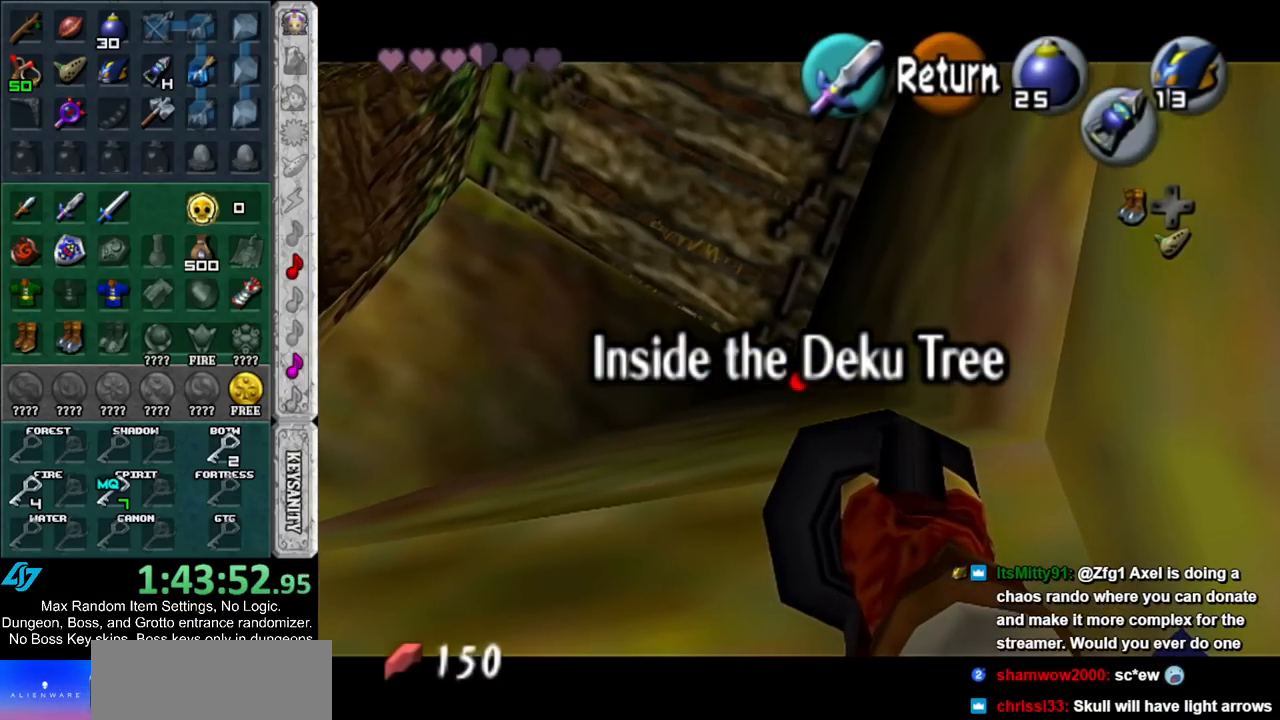
Gameplay with a controller (Nintendo layout); each line is a JSON object with the inputs held at the frame after it. "events" lists button and stick changes between this image and that frame as [ms after this image, input, new state], when the widget could be followed in between. Not read: L3 R3.
{"buttons": [], "left_stick": "center", "right_stick": "center", "events": [[367, "Z", "up"], [367, "left_stick", "center"]]}
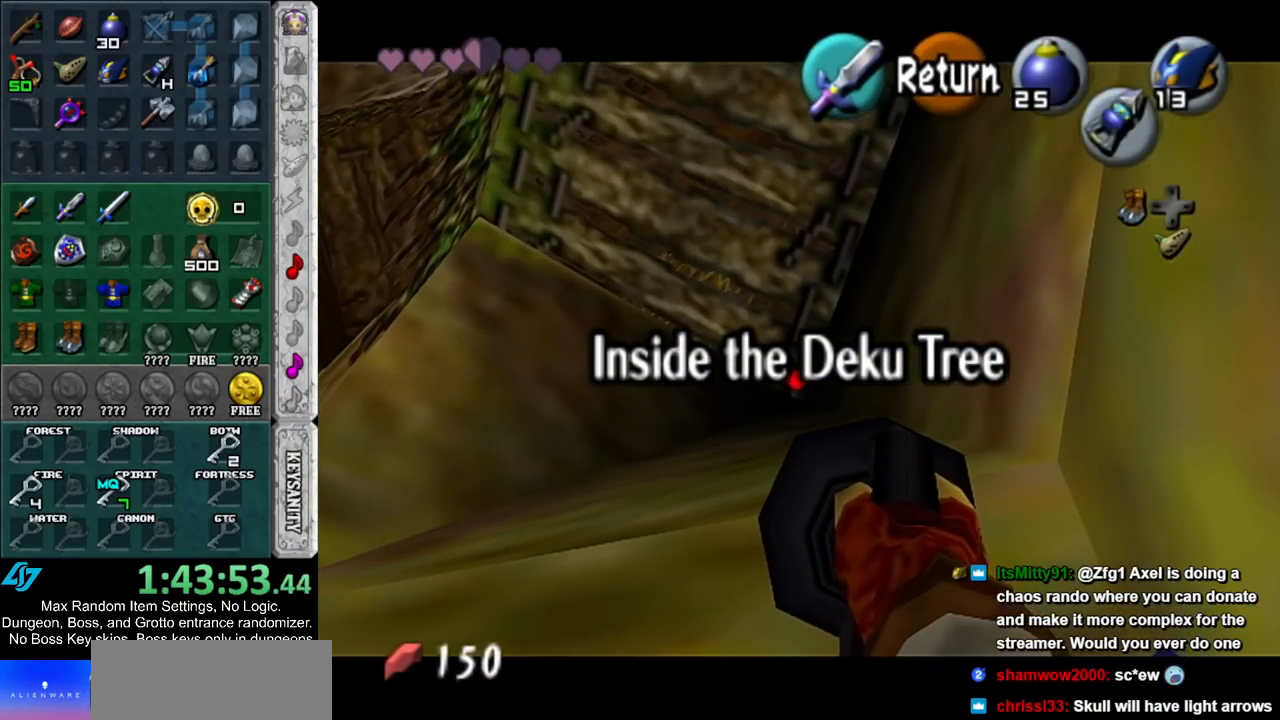
{"buttons": [], "left_stick": "center", "right_stick": "center", "events": []}
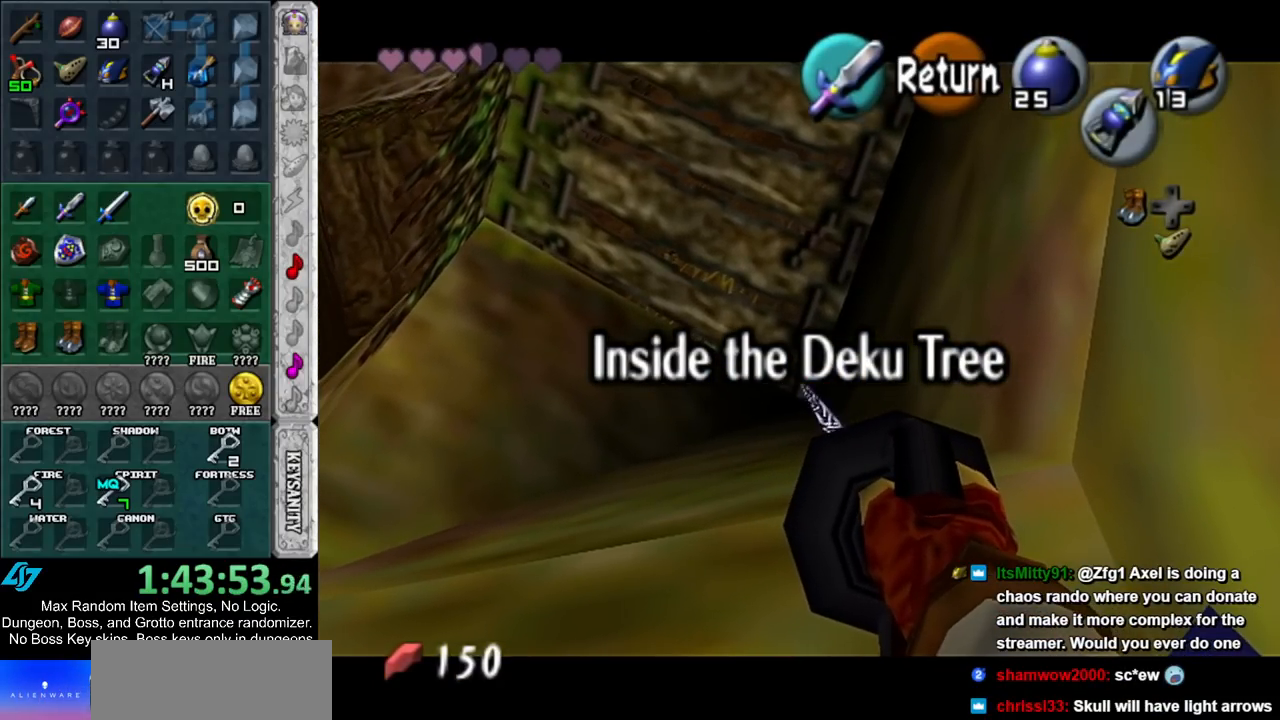
{"buttons": [], "left_stick": "center", "right_stick": "center", "events": []}
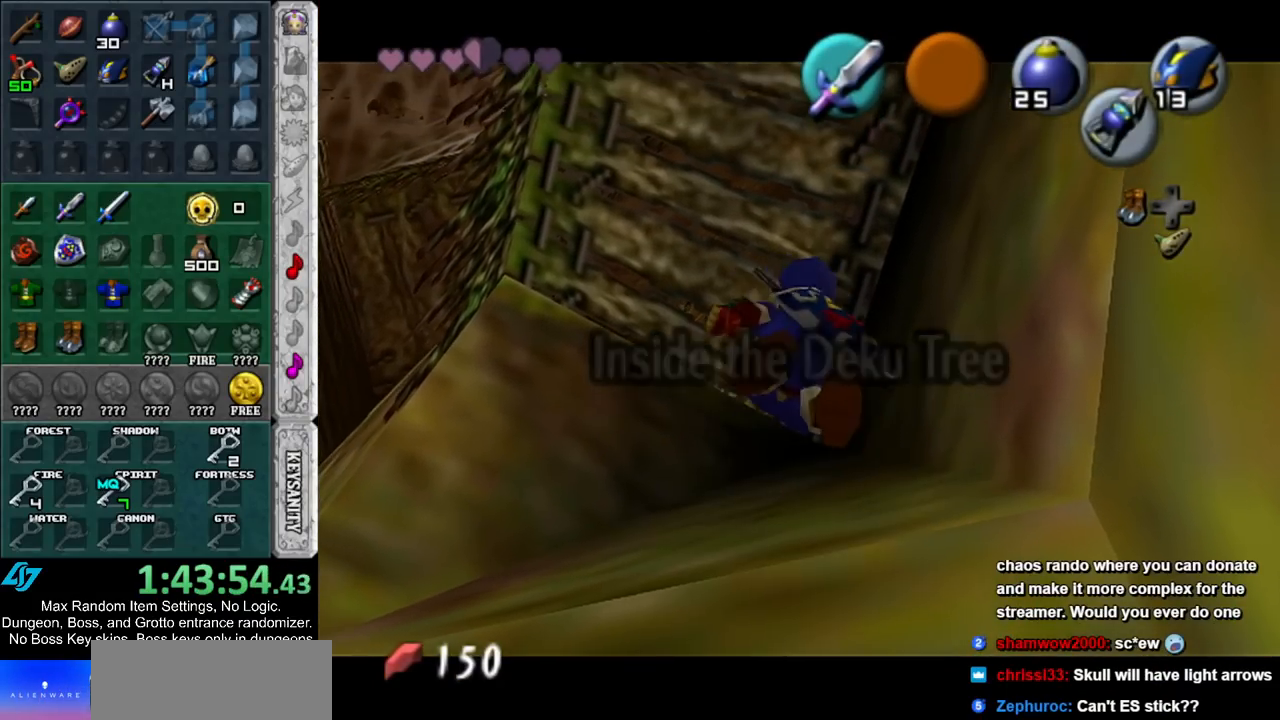
{"buttons": [], "left_stick": "left", "right_stick": "center", "events": [[117, "left_stick", "left"]]}
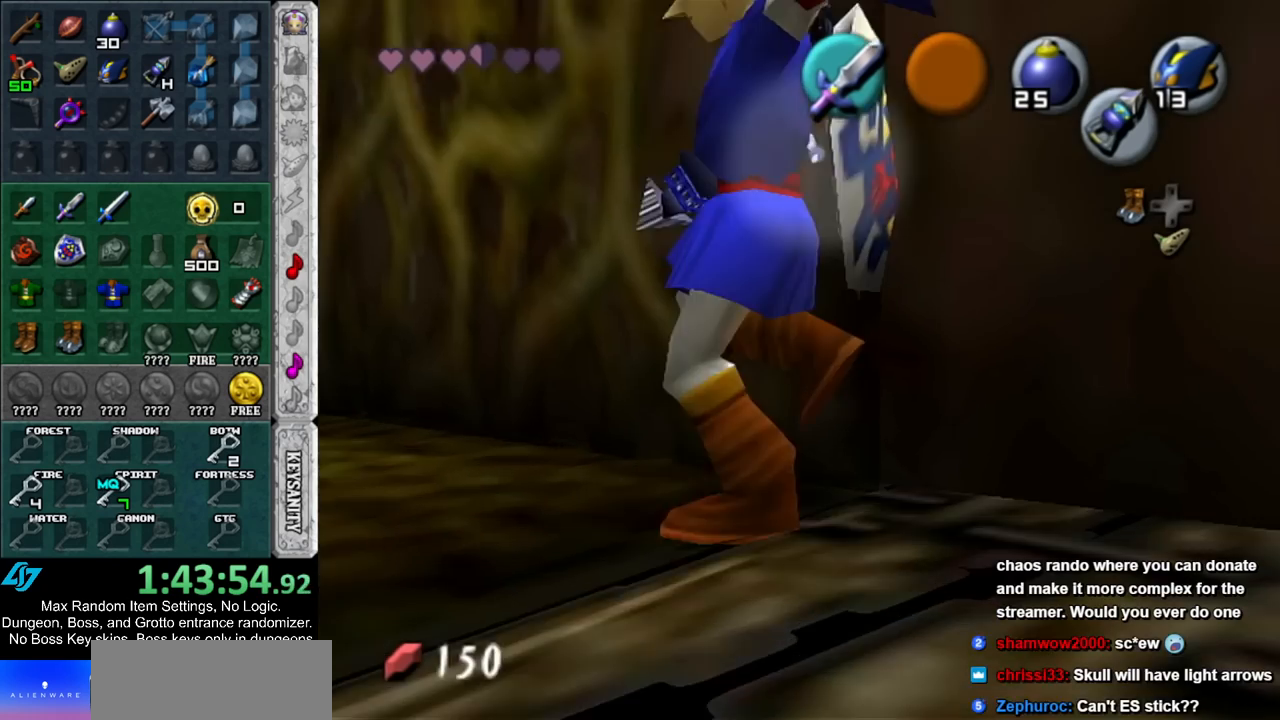
{"buttons": [], "left_stick": "up-left", "right_stick": "center", "events": [[250, "left_stick", "up-left"]]}
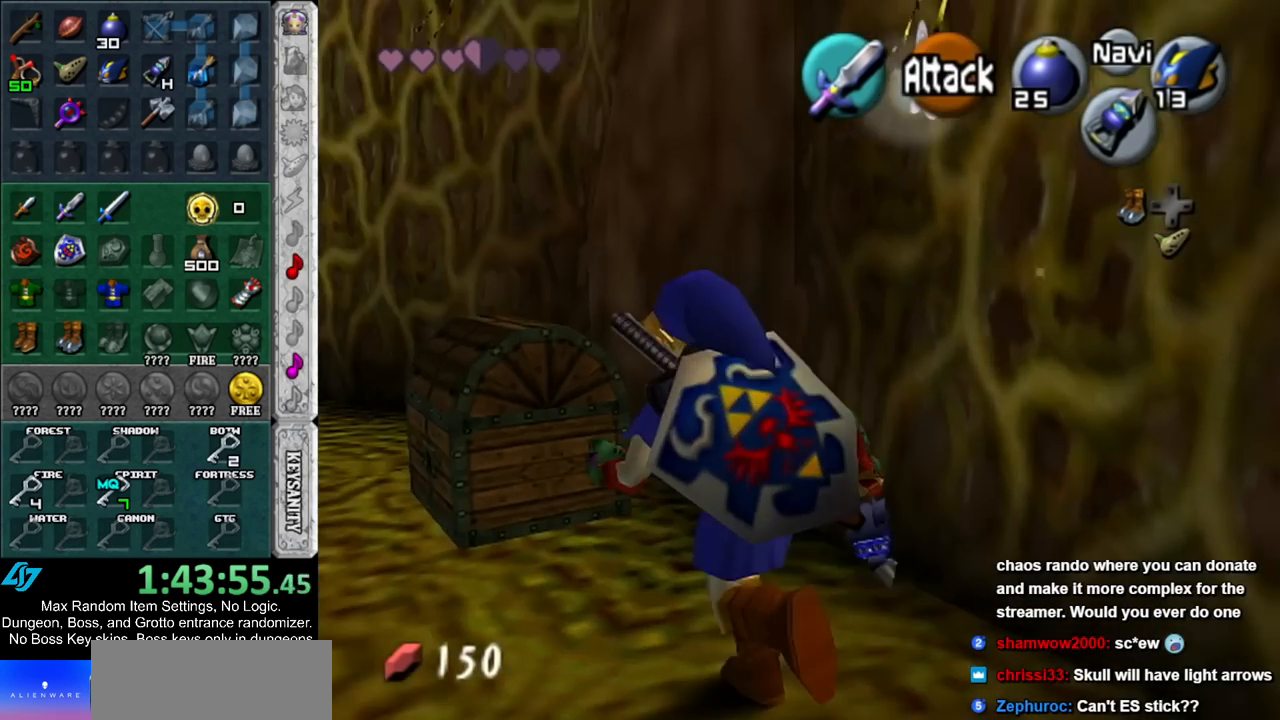
{"buttons": [], "left_stick": "up-right", "right_stick": "center", "events": [[433, "left_stick", "up-right"]]}
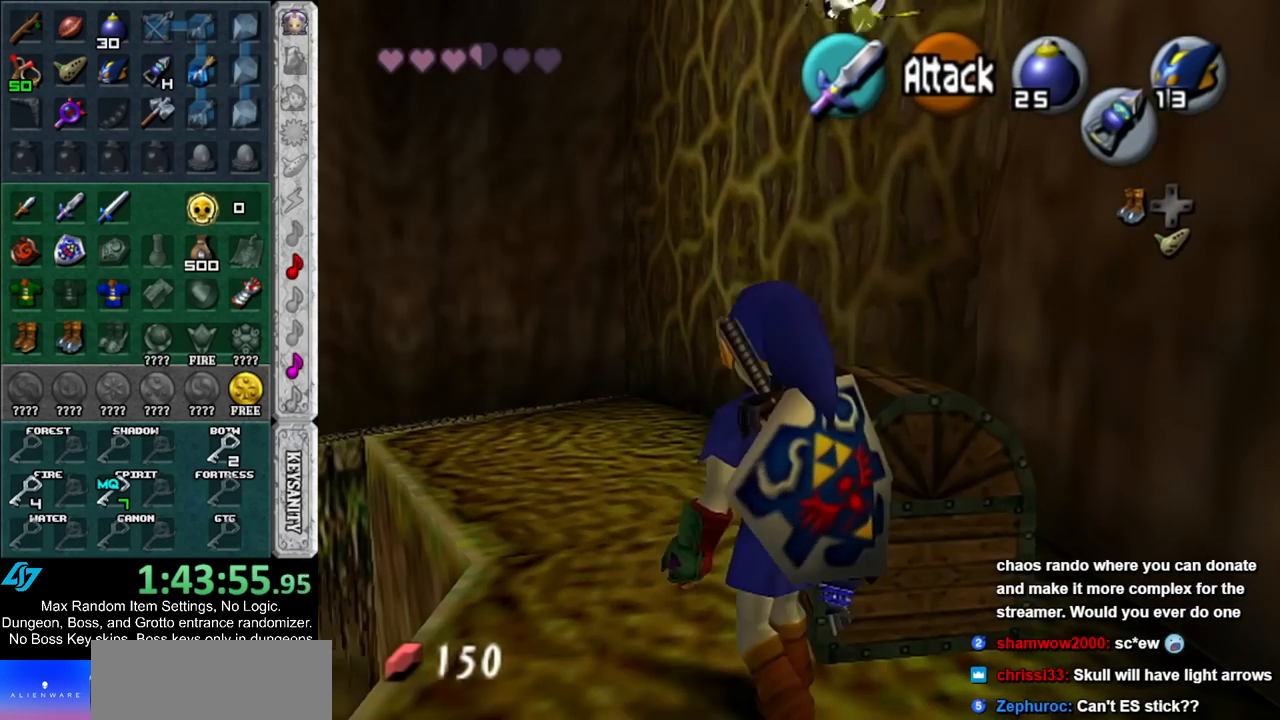
{"buttons": [], "left_stick": "center", "right_stick": "center", "events": [[33, "left_stick", "right"], [133, "A", "down"], [183, "A", "up"], [217, "left_stick", "center"], [283, "A", "down"], [350, "A", "up"], [400, "A", "down"], [500, "A", "up"]]}
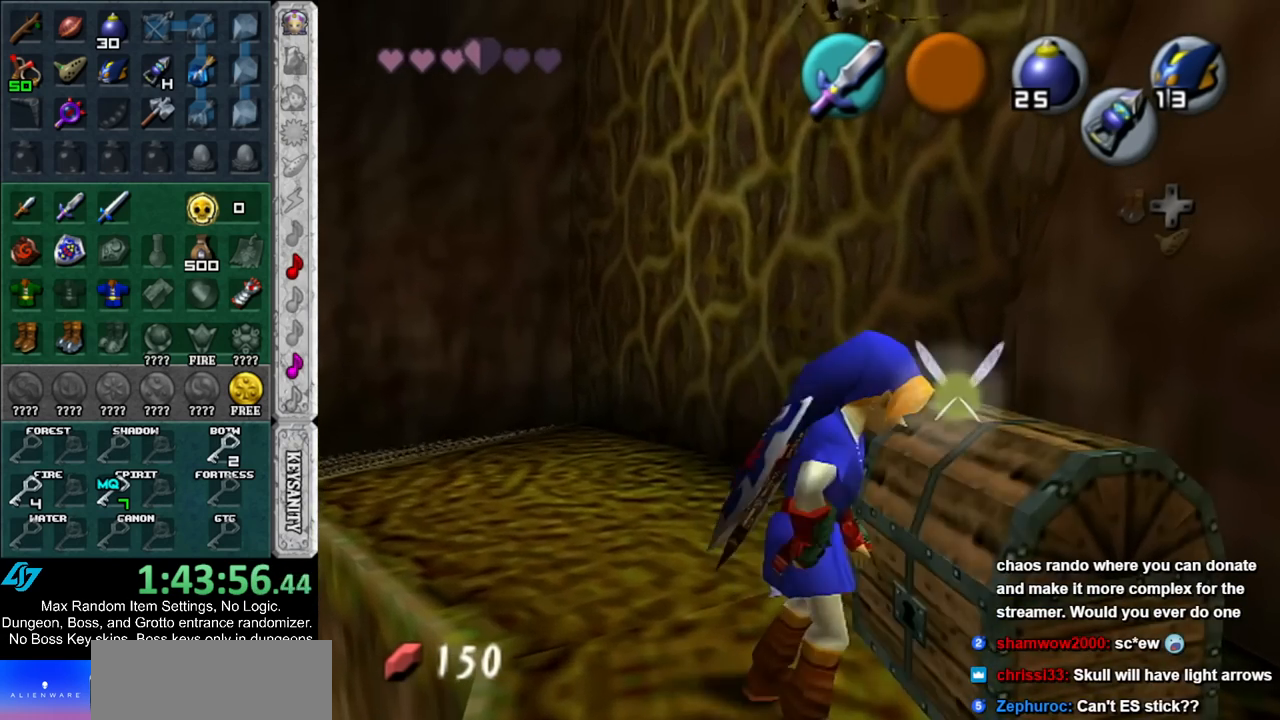
{"buttons": [], "left_stick": "center", "right_stick": "center", "events": [[67, "A", "down"], [150, "A", "up"]]}
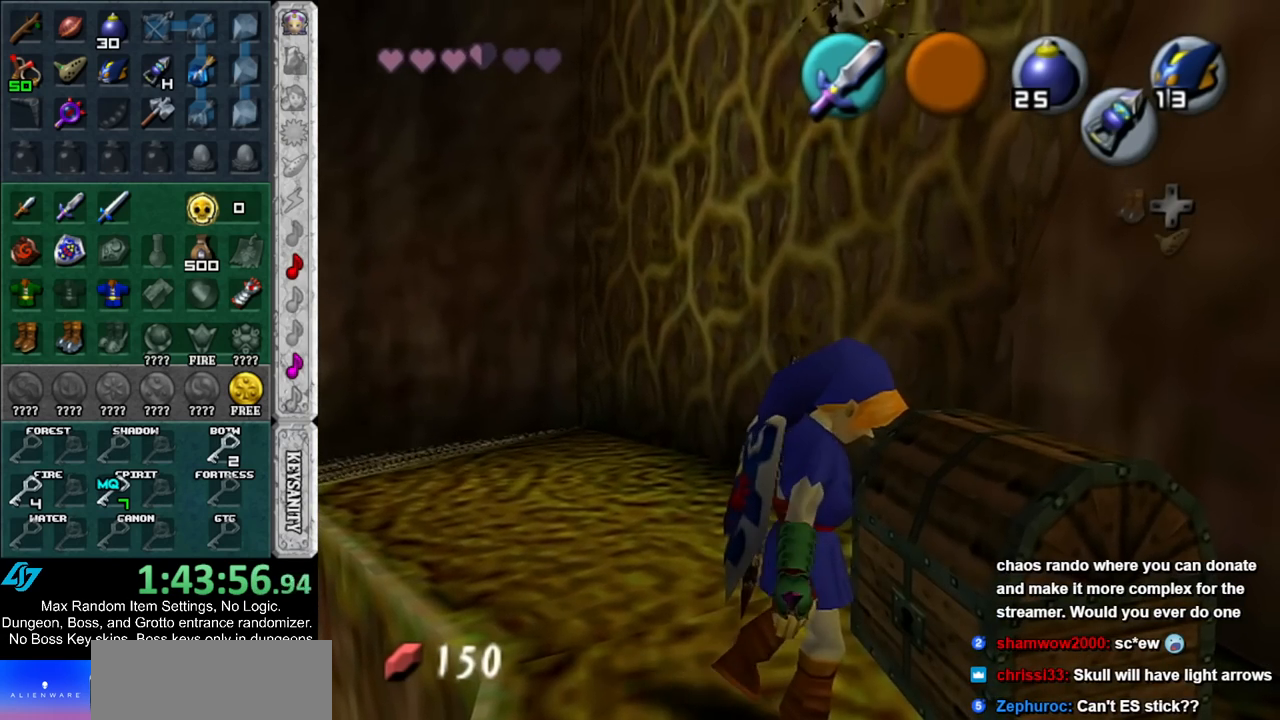
{"buttons": [], "left_stick": "center", "right_stick": "center", "events": []}
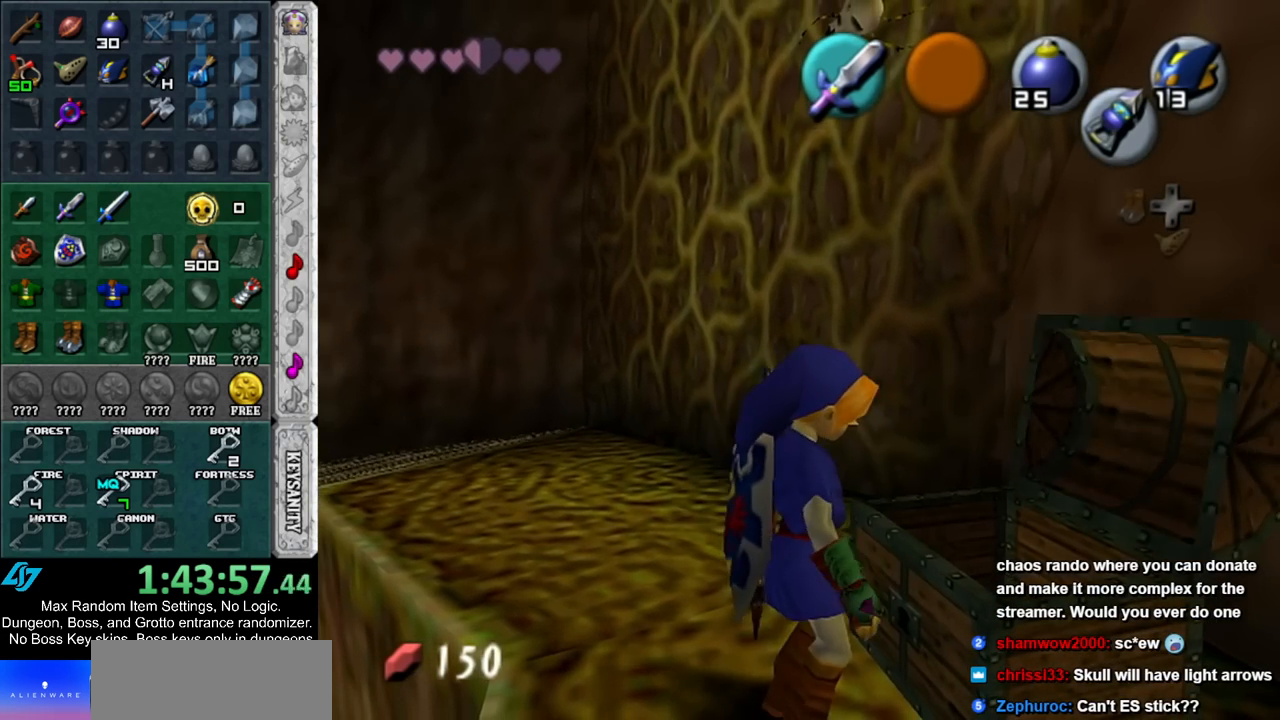
{"buttons": [], "left_stick": "center", "right_stick": "center", "events": []}
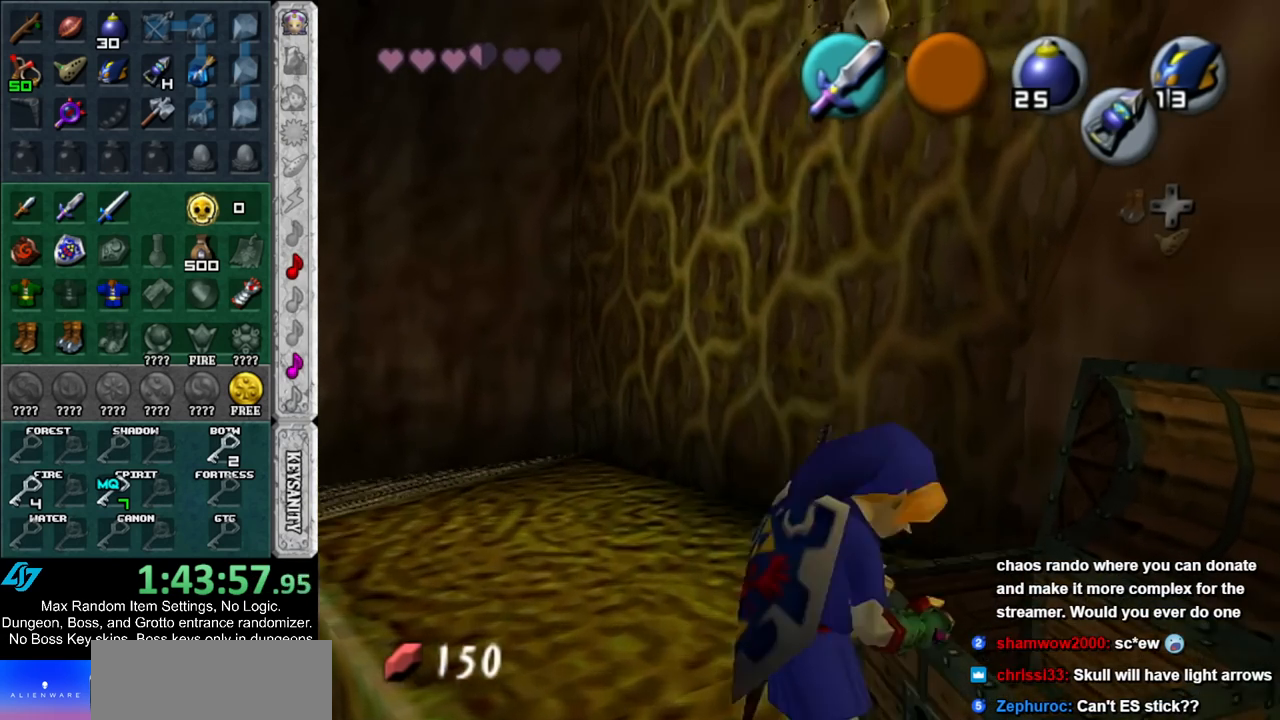
{"buttons": [], "left_stick": "center", "right_stick": "center", "events": []}
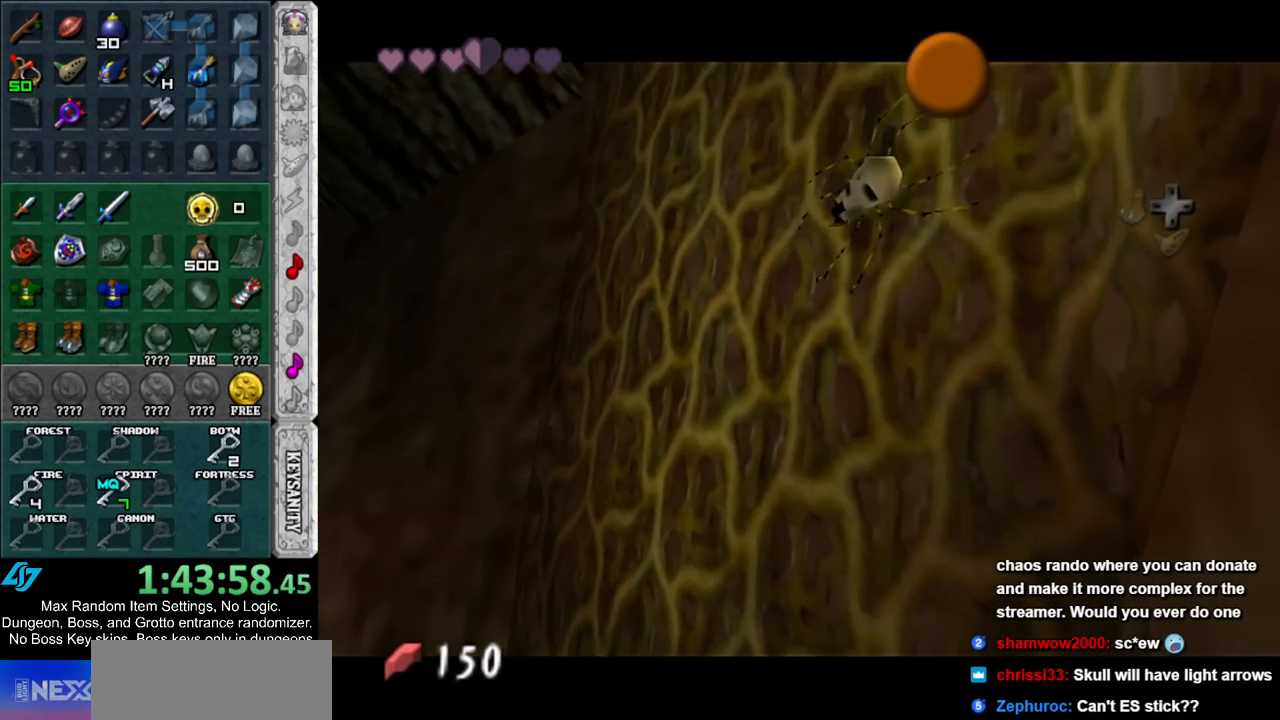
{"buttons": ["B"], "left_stick": "down", "right_stick": "center", "events": [[83, "left_stick", "down"], [167, "A", "down"], [167, "B", "down"], [267, "A", "up"], [267, "B", "up"], [367, "A", "down"], [367, "B", "down"], [417, "A", "up"], [417, "B", "up"], [483, "B", "down"]]}
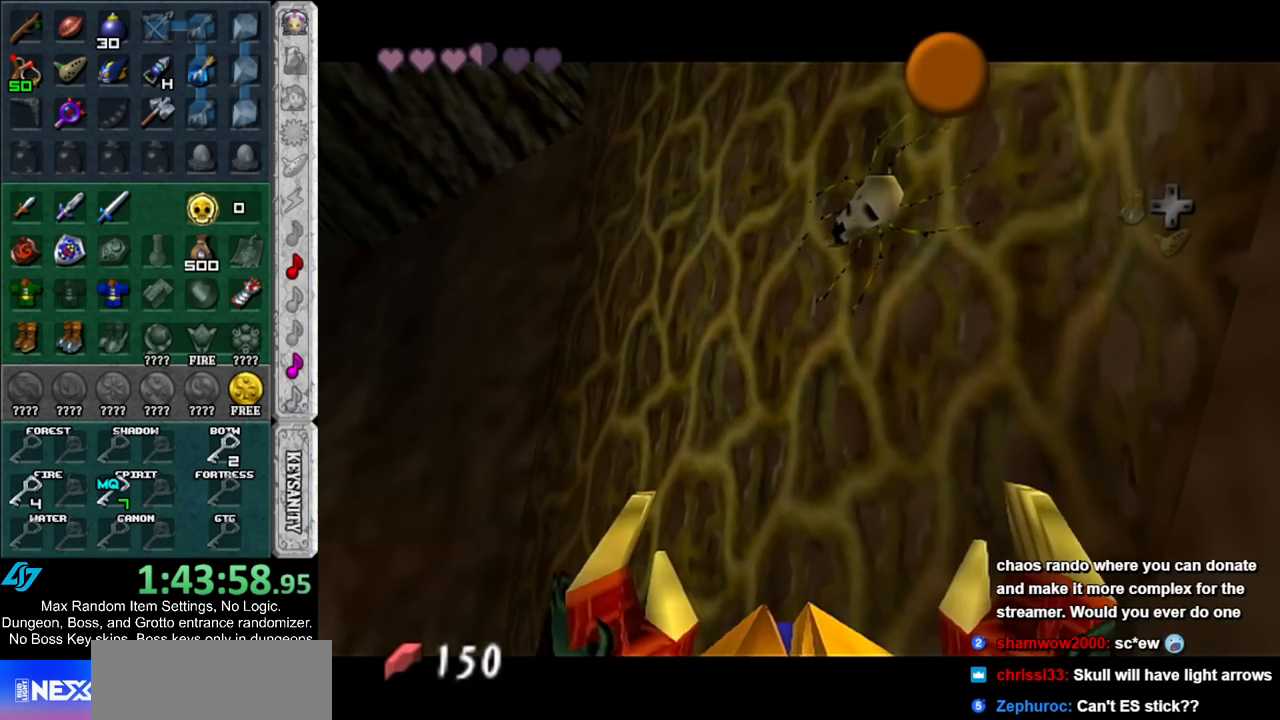
{"buttons": [], "left_stick": "down", "right_stick": "center", "events": [[17, "A", "down"], [83, "A", "up"], [83, "B", "up"], [183, "A", "down"], [183, "B", "down"], [233, "A", "up"], [233, "B", "up"], [317, "A", "down"], [317, "B", "down"], [417, "A", "up"], [417, "B", "up"]]}
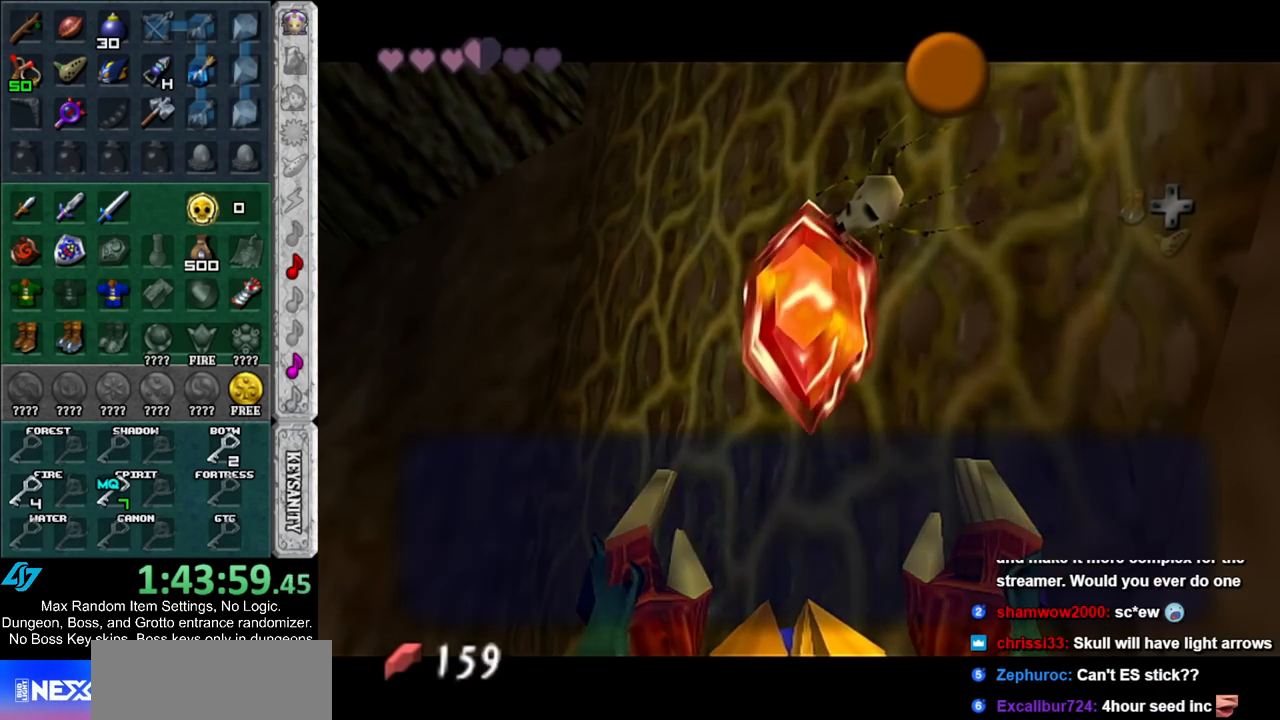
{"buttons": [], "left_stick": "down", "right_stick": "center", "events": [[233, "A", "down"], [333, "A", "up"]]}
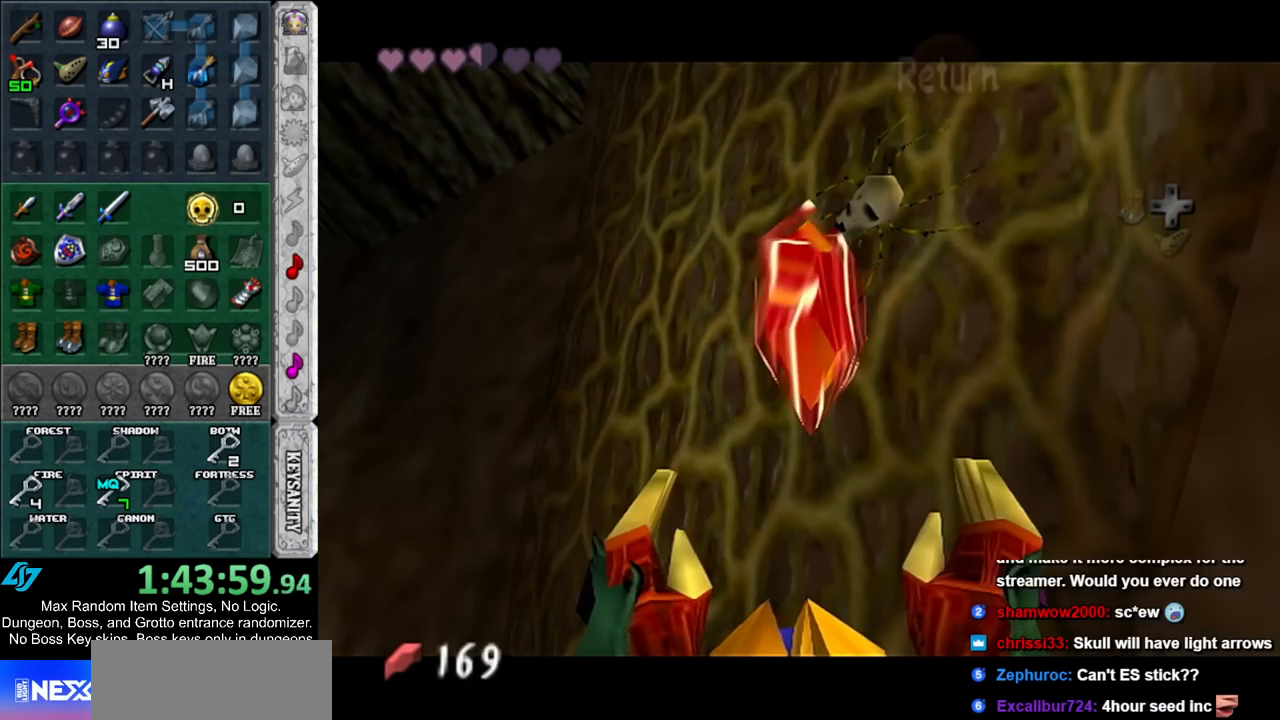
{"buttons": [], "left_stick": "up", "right_stick": "center", "events": [[133, "A", "down"], [267, "L1", "down"], [300, "A", "up"], [383, "left_stick", "up"], [500, "L1", "up"]]}
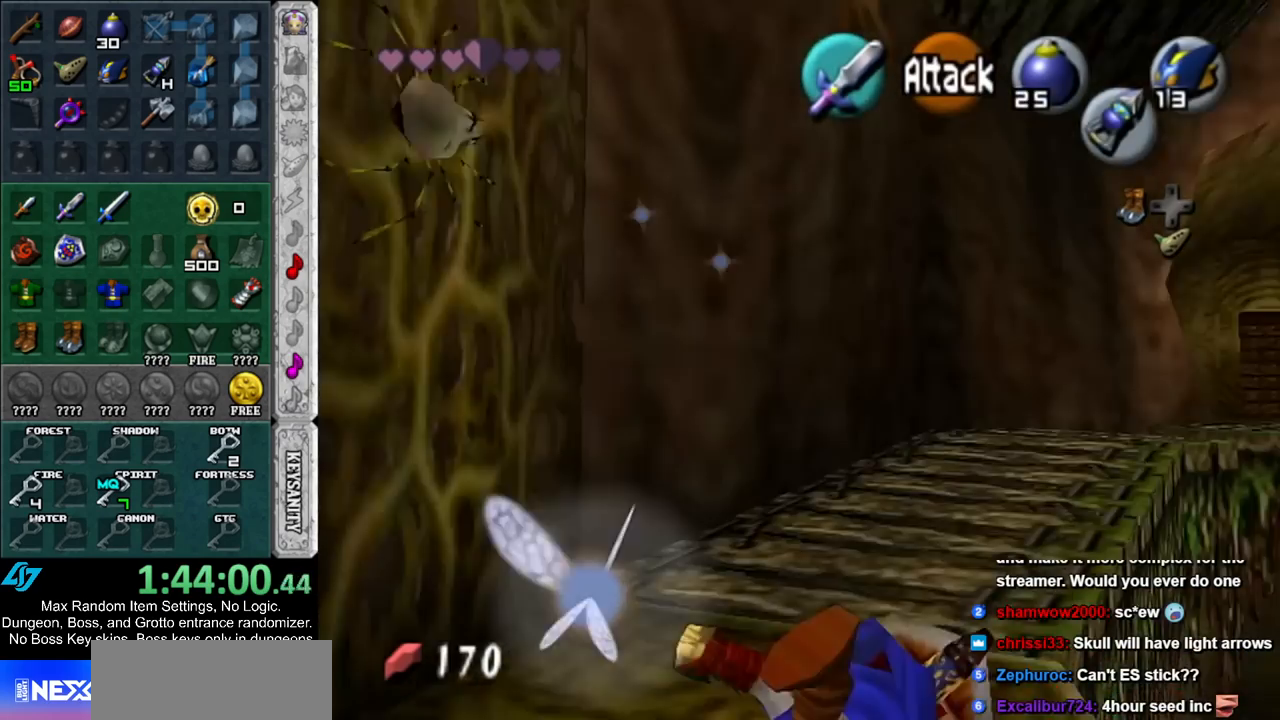
{"buttons": [], "left_stick": "up", "right_stick": "center", "events": []}
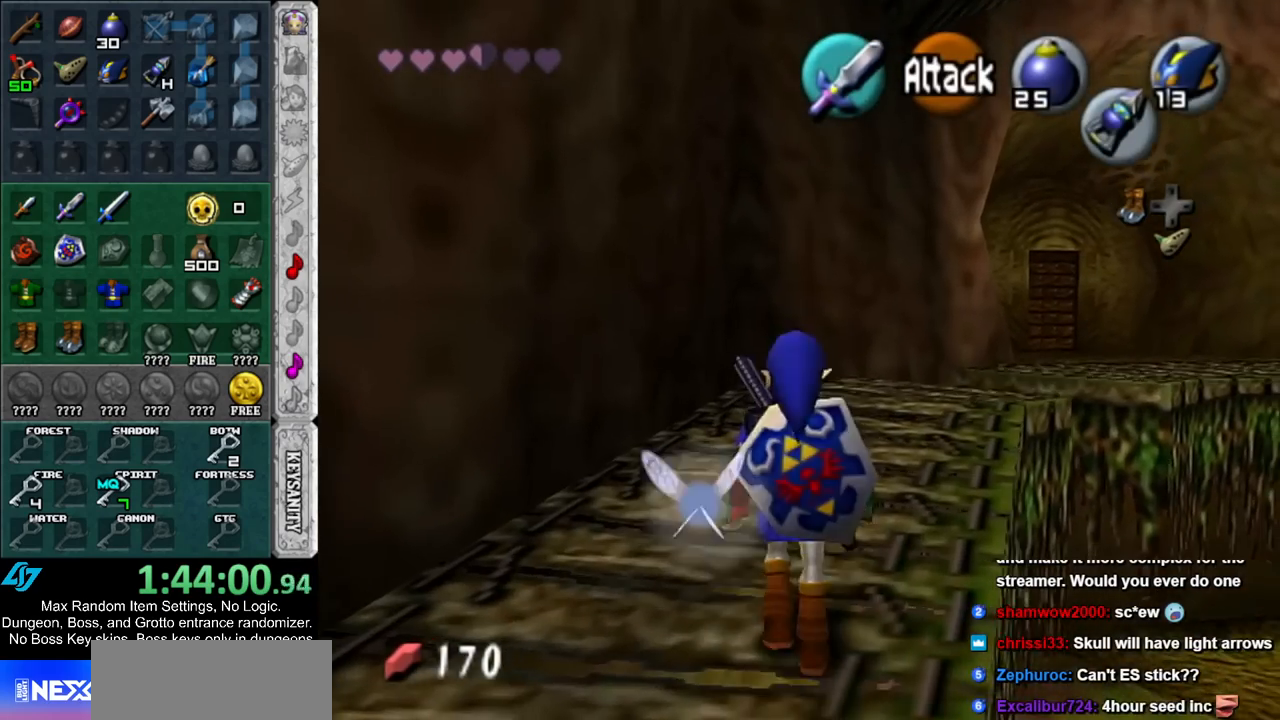
{"buttons": ["A"], "left_stick": "up", "right_stick": "center", "events": [[350, "A", "down"]]}
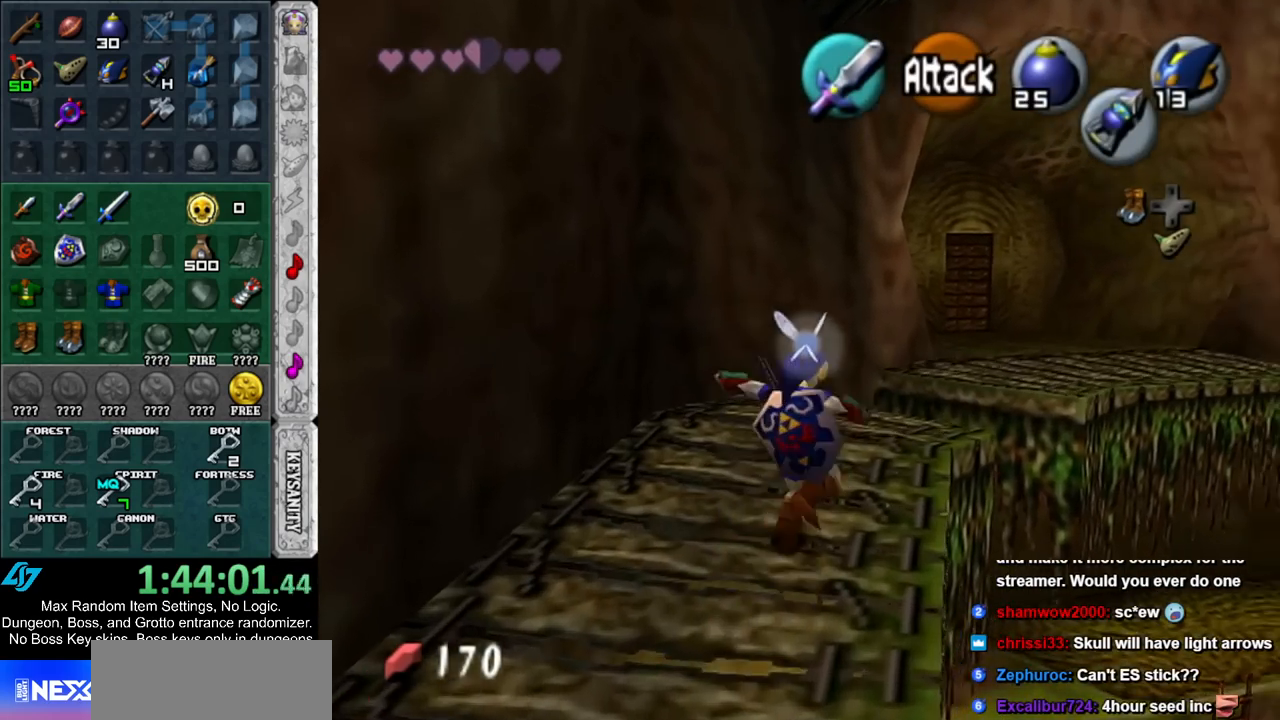
{"buttons": [], "left_stick": "up", "right_stick": "center", "events": [[17, "A", "up"]]}
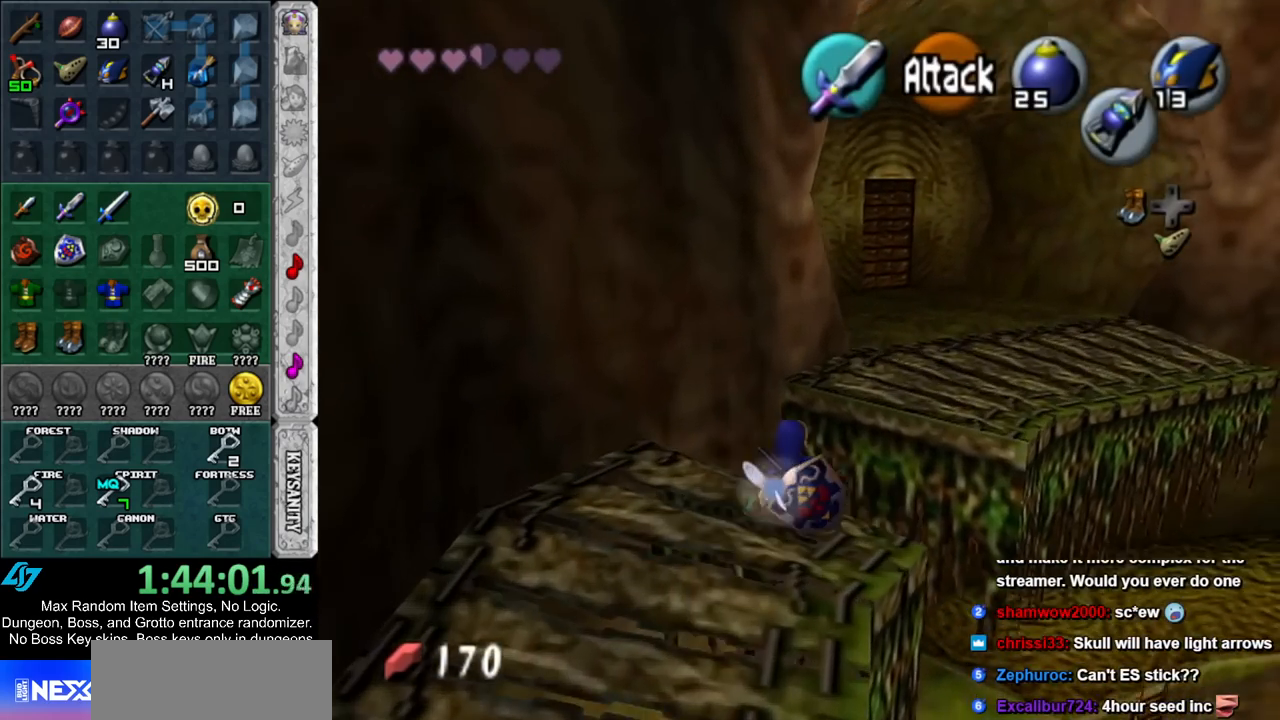
{"buttons": [], "left_stick": "up", "right_stick": "center", "events": []}
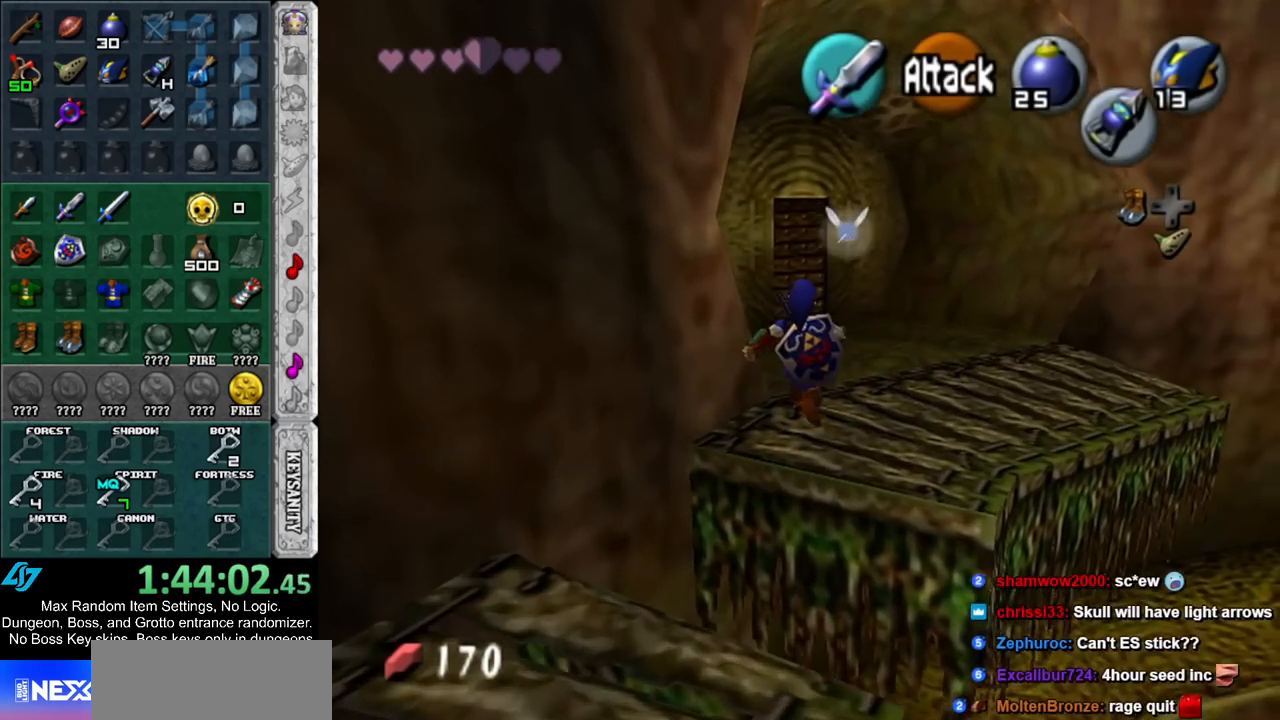
{"buttons": [], "left_stick": "up", "right_stick": "center", "events": [[333, "A", "down"], [483, "A", "up"]]}
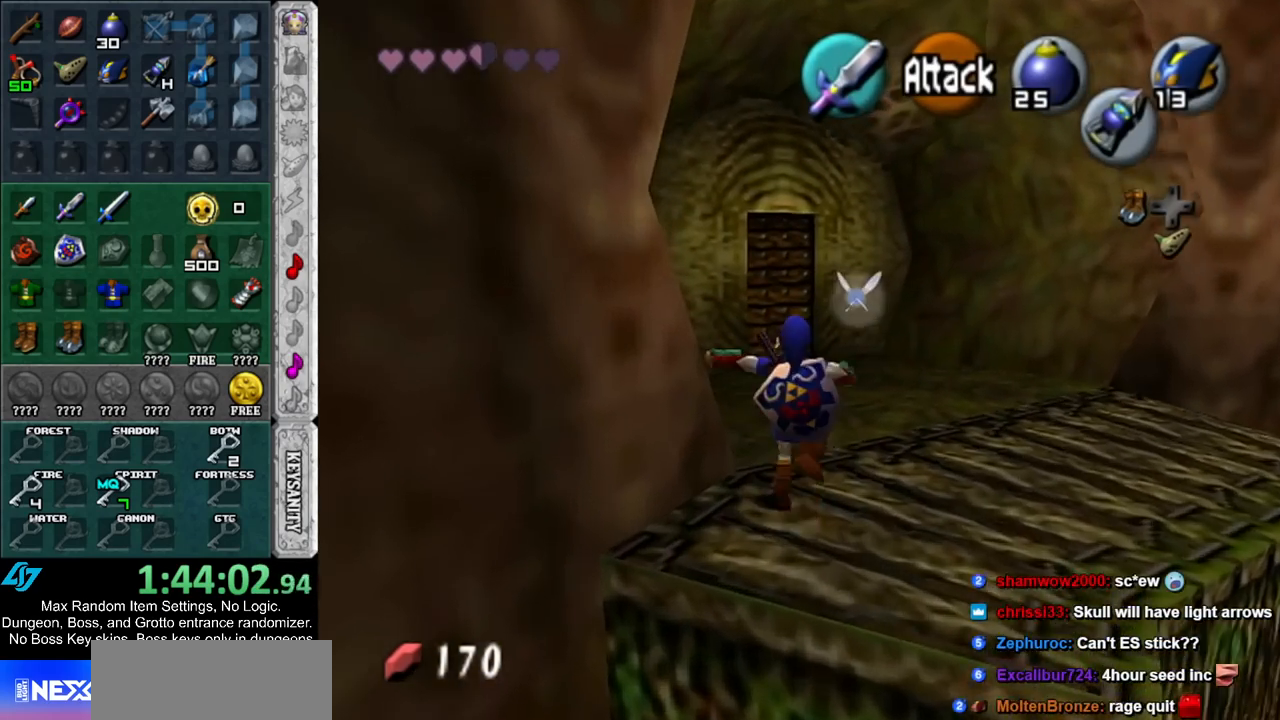
{"buttons": [], "left_stick": "up", "right_stick": "center", "events": []}
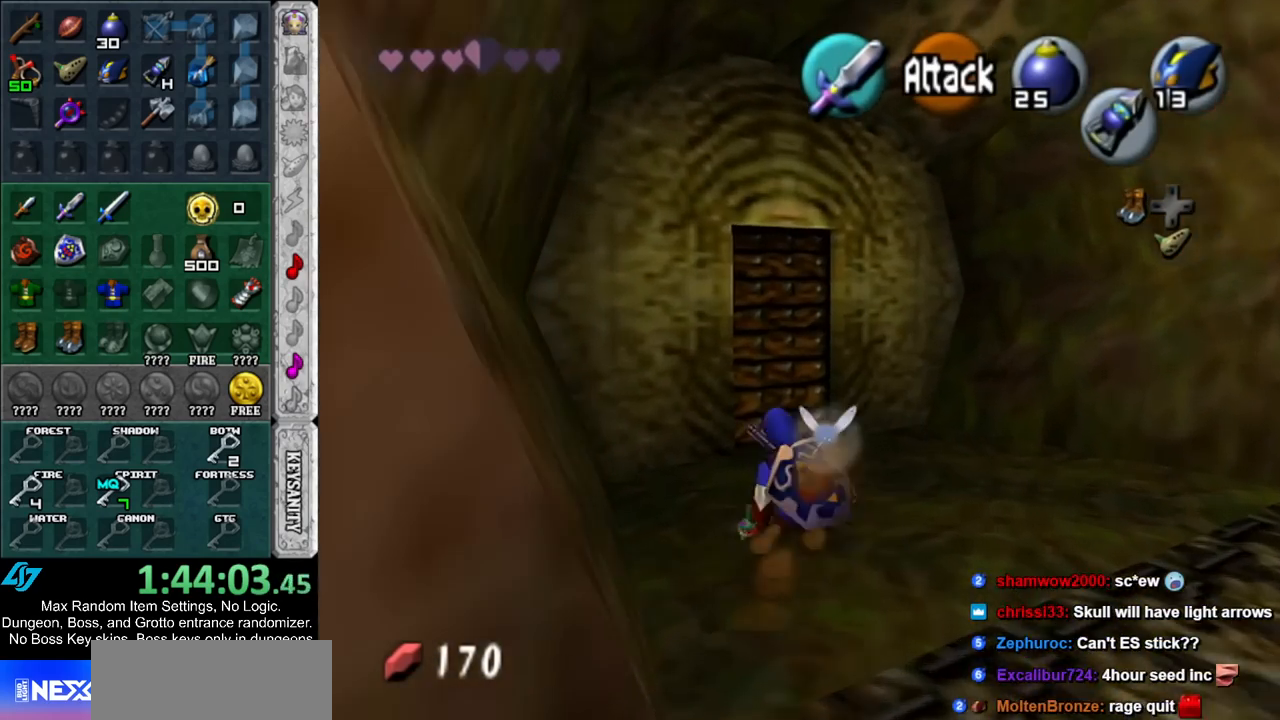
{"buttons": ["A"], "left_stick": "center", "right_stick": "center", "events": [[333, "A", "down"], [367, "left_stick", "center"], [433, "A", "up"], [483, "A", "down"]]}
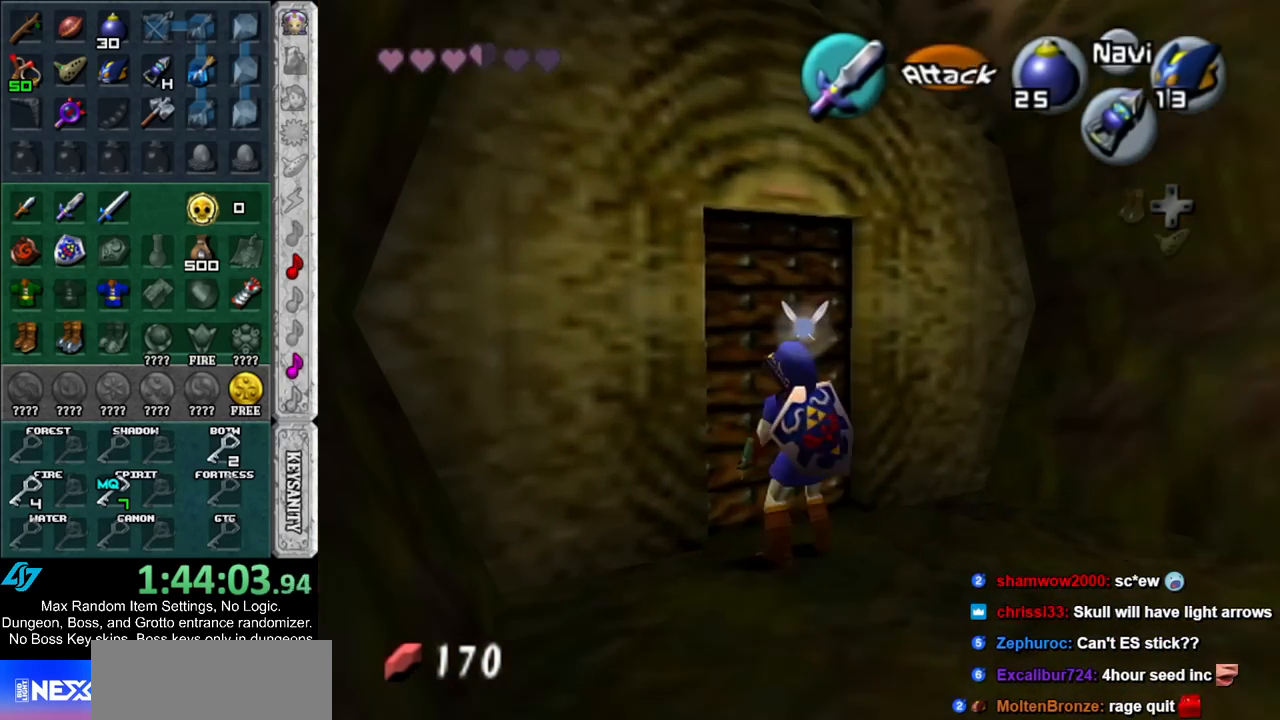
{"buttons": [], "left_stick": "center", "right_stick": "center", "events": [[50, "A", "up"], [117, "A", "down"], [167, "A", "up"]]}
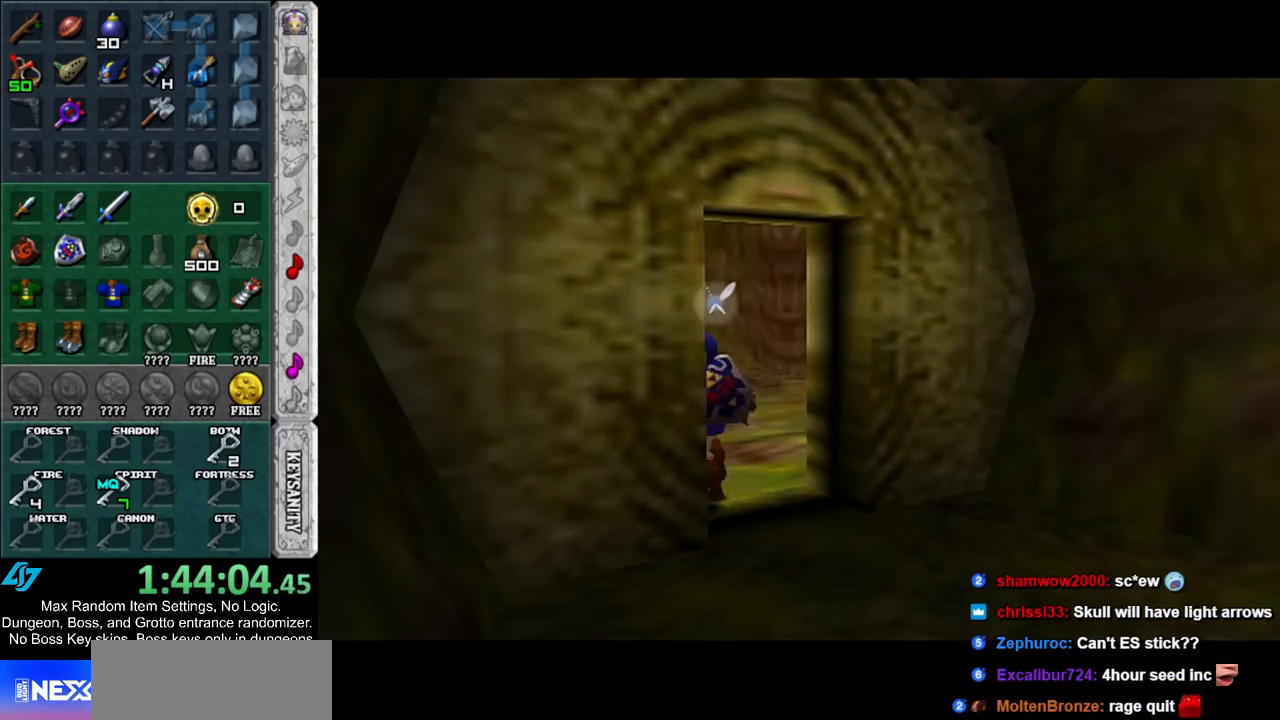
{"buttons": [], "left_stick": "up-right", "right_stick": "center", "events": [[50, "left_stick", "up"], [367, "left_stick", "up-right"]]}
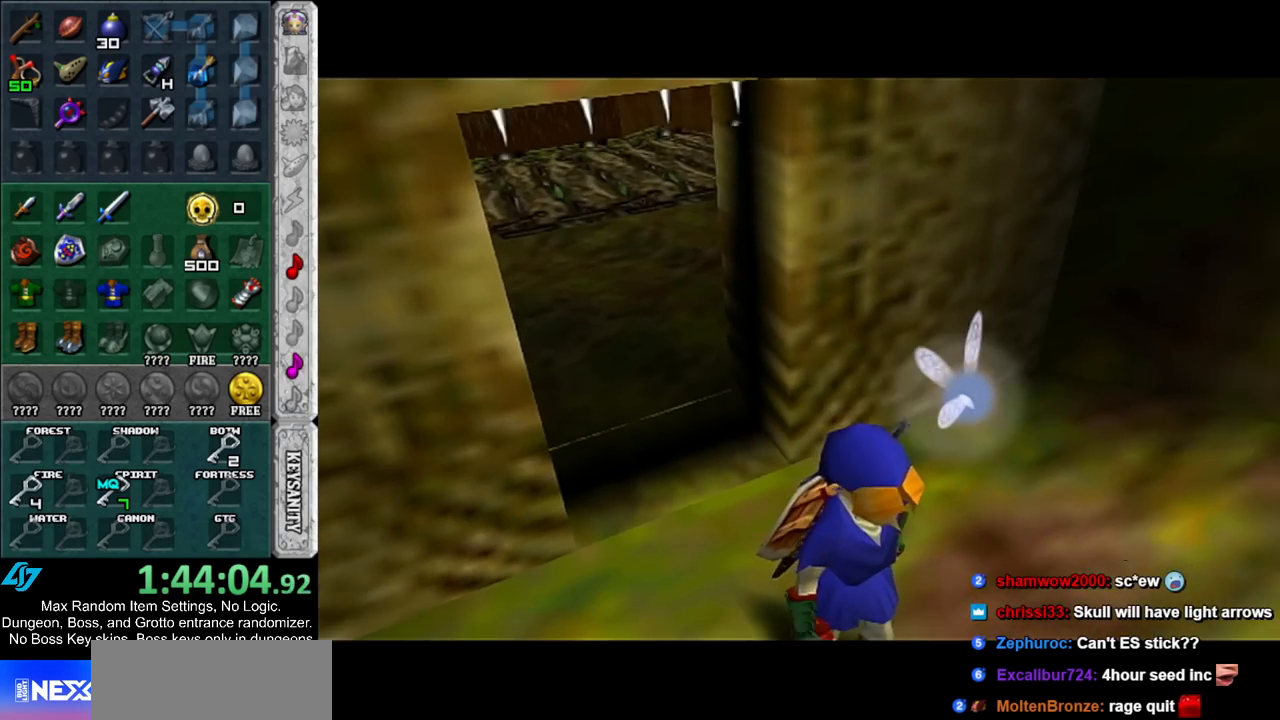
{"buttons": [], "left_stick": "up-right", "right_stick": "center", "events": []}
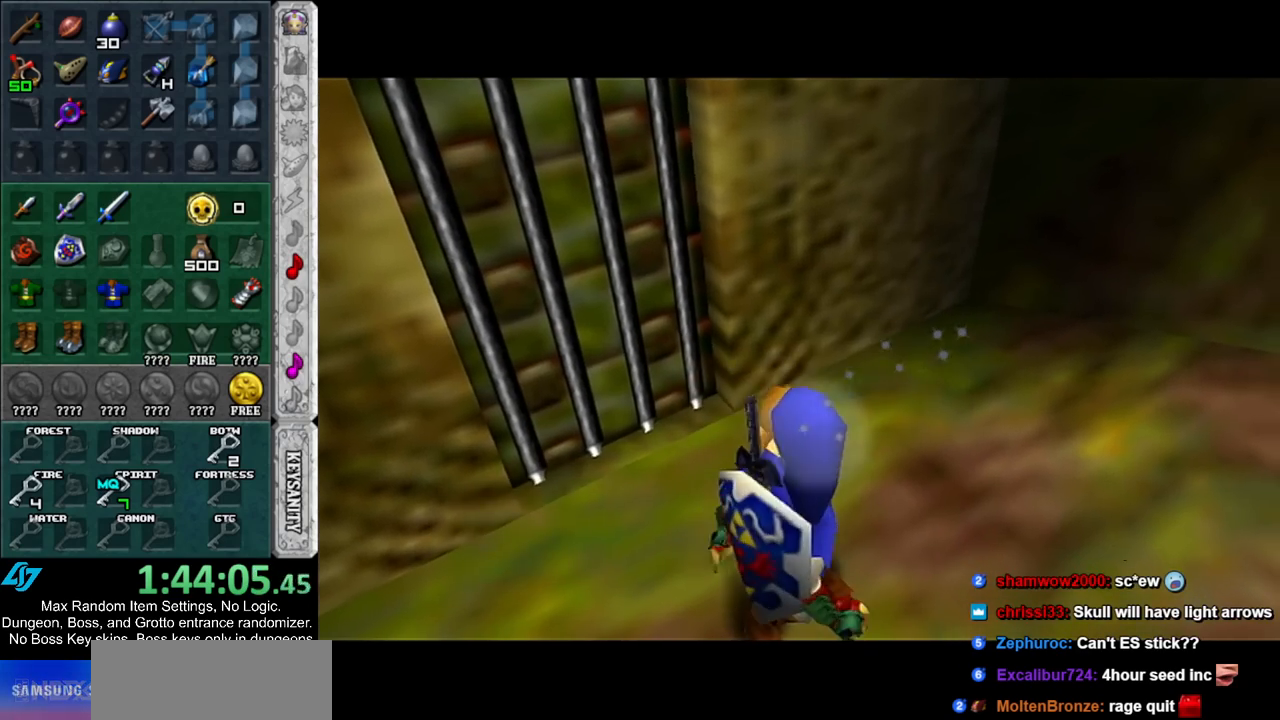
{"buttons": [], "left_stick": "up-right", "right_stick": "center", "events": []}
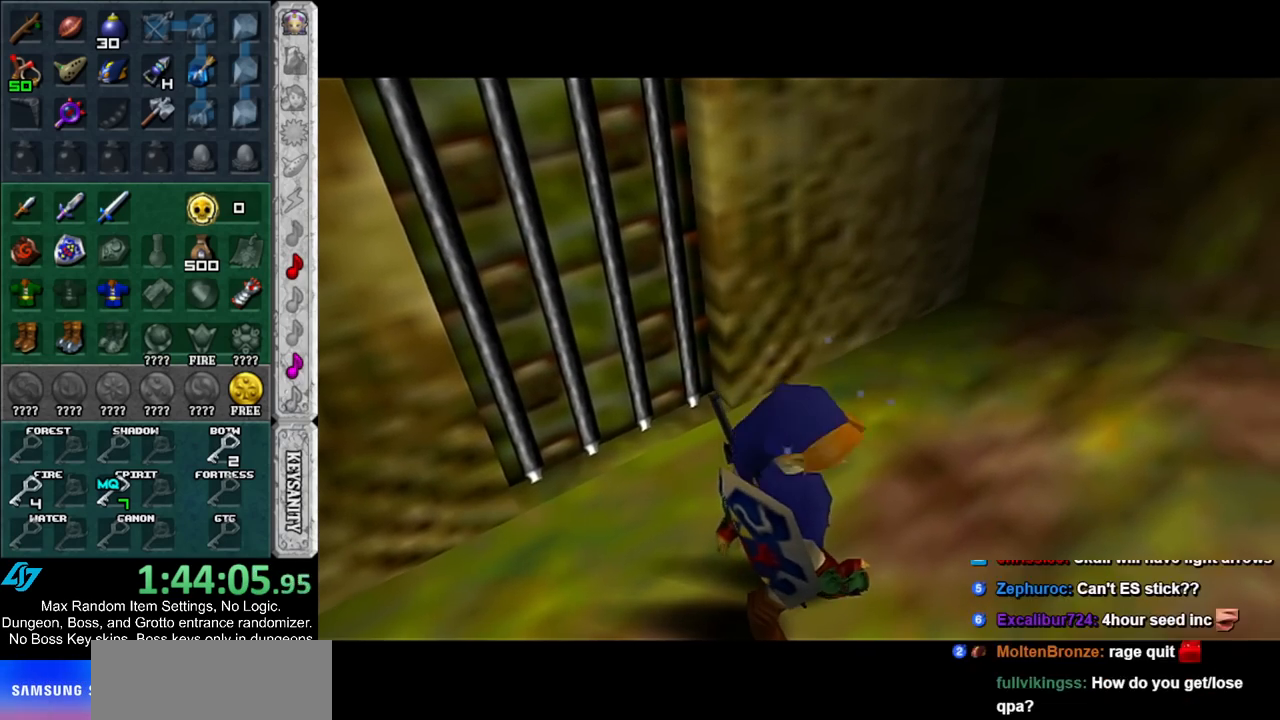
{"buttons": [], "left_stick": "up-right", "right_stick": "center", "events": []}
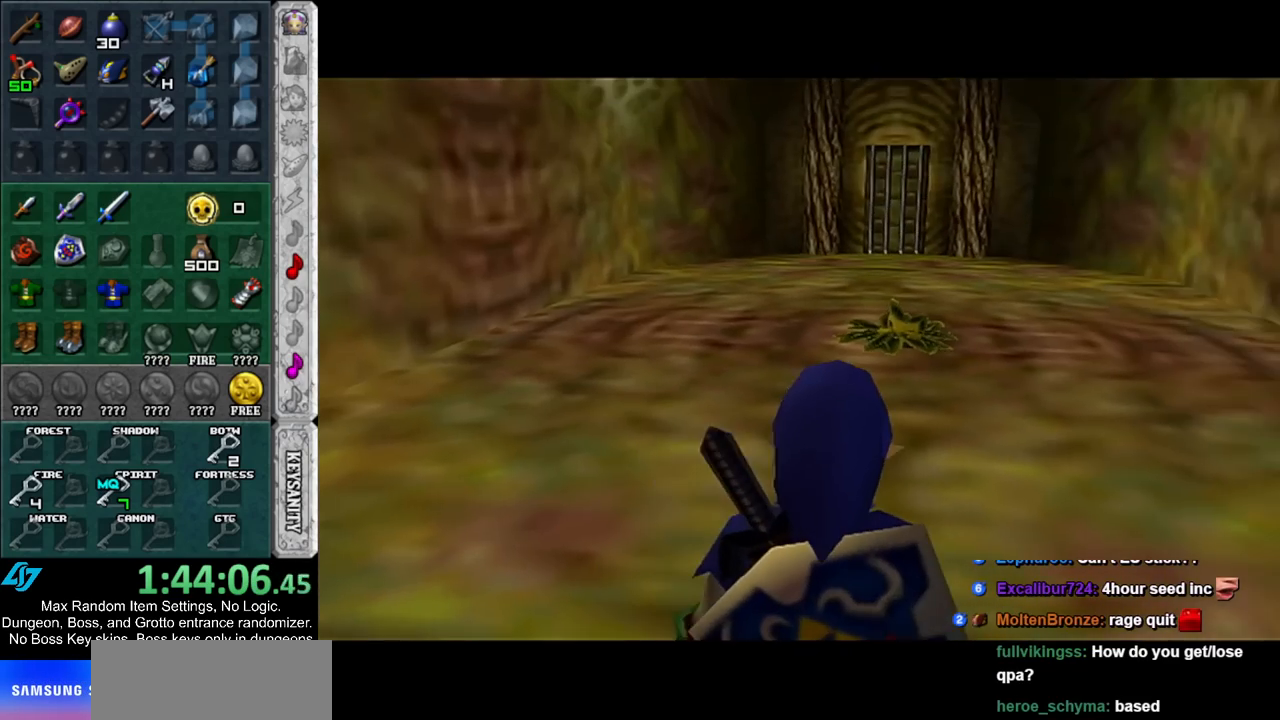
{"buttons": ["R1"], "left_stick": "up-right", "right_stick": "center", "events": [[300, "L1", "down"], [383, "R1", "down"], [483, "L1", "up"]]}
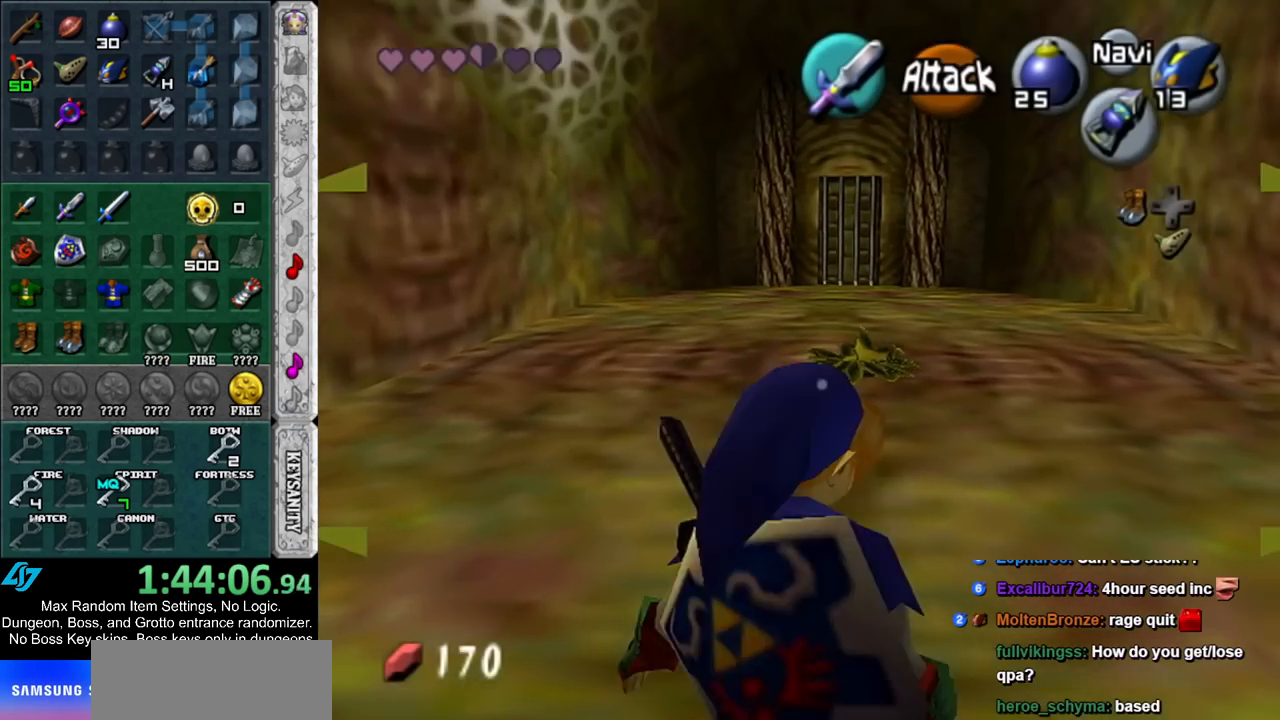
{"buttons": ["R1"], "left_stick": "up-right", "right_stick": "center", "events": []}
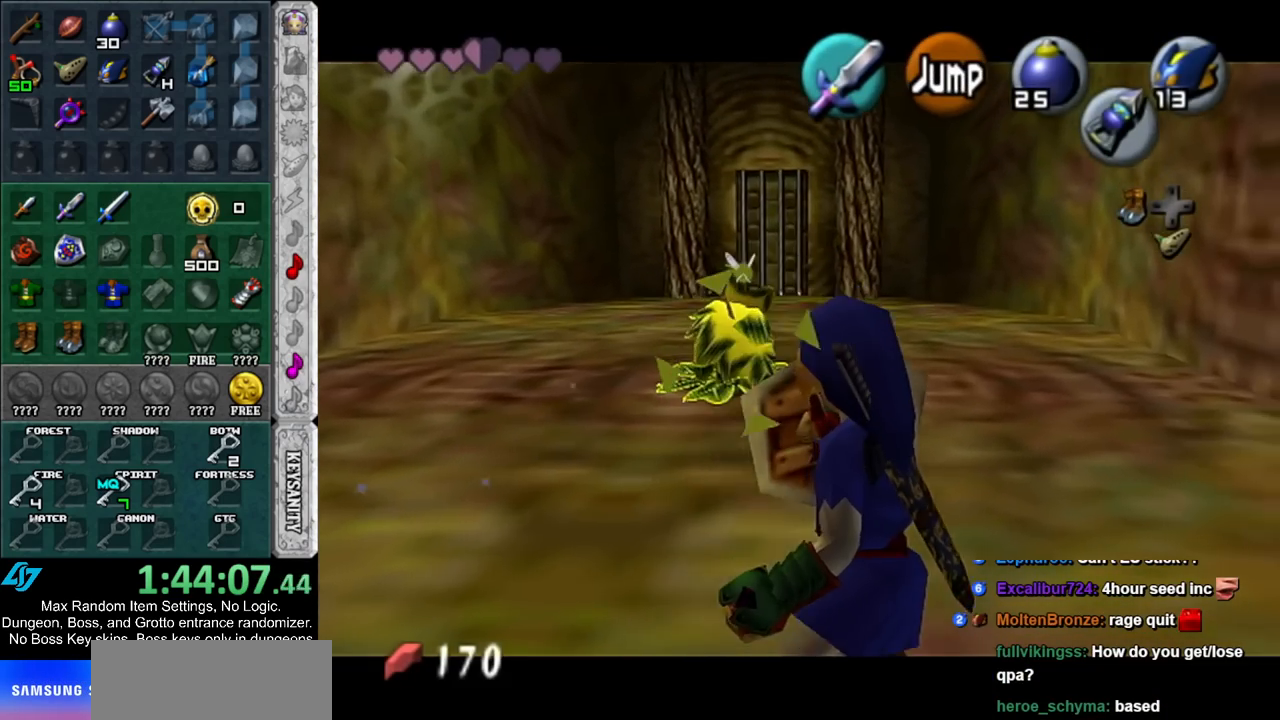
{"buttons": ["R1"], "left_stick": "up-right", "right_stick": "center", "events": []}